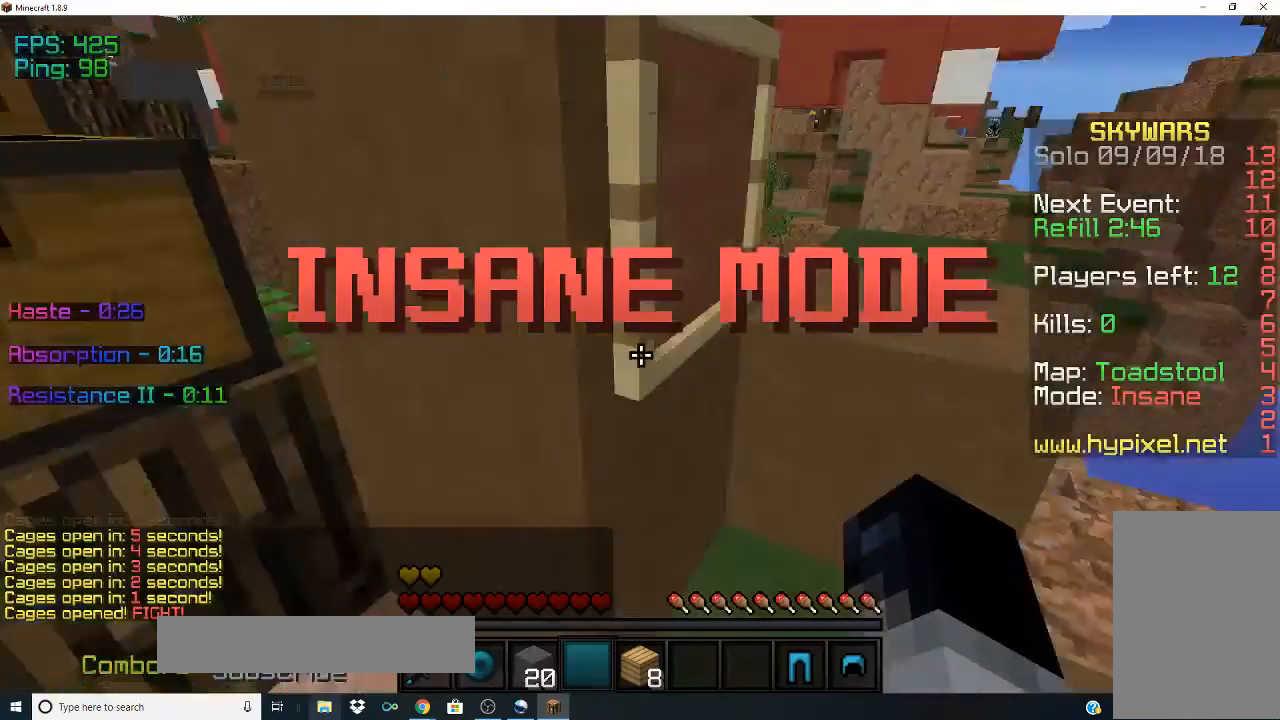
Gameplay with keyboard and mouse; each line is a JSON object with the keys and mouse buttons held at the frame after it. "events" lists presses ("down") and releases ("up") of "a", "d", "s", "space", "w", "mouse_left" and "mouse_right" between this image and that frame as [ms after this image, input, new state], when the widget could be followed in between. "mouse_left", "mouse_right" = the "left", "right" buttons of the "mouse" list. No other keys are recorded. Fast repeated clicks can show as one long hold. Mouse movement is not recorded.
{"keys": [], "mouse": ["right"], "events": [[167, "mouse_right", "down"]]}
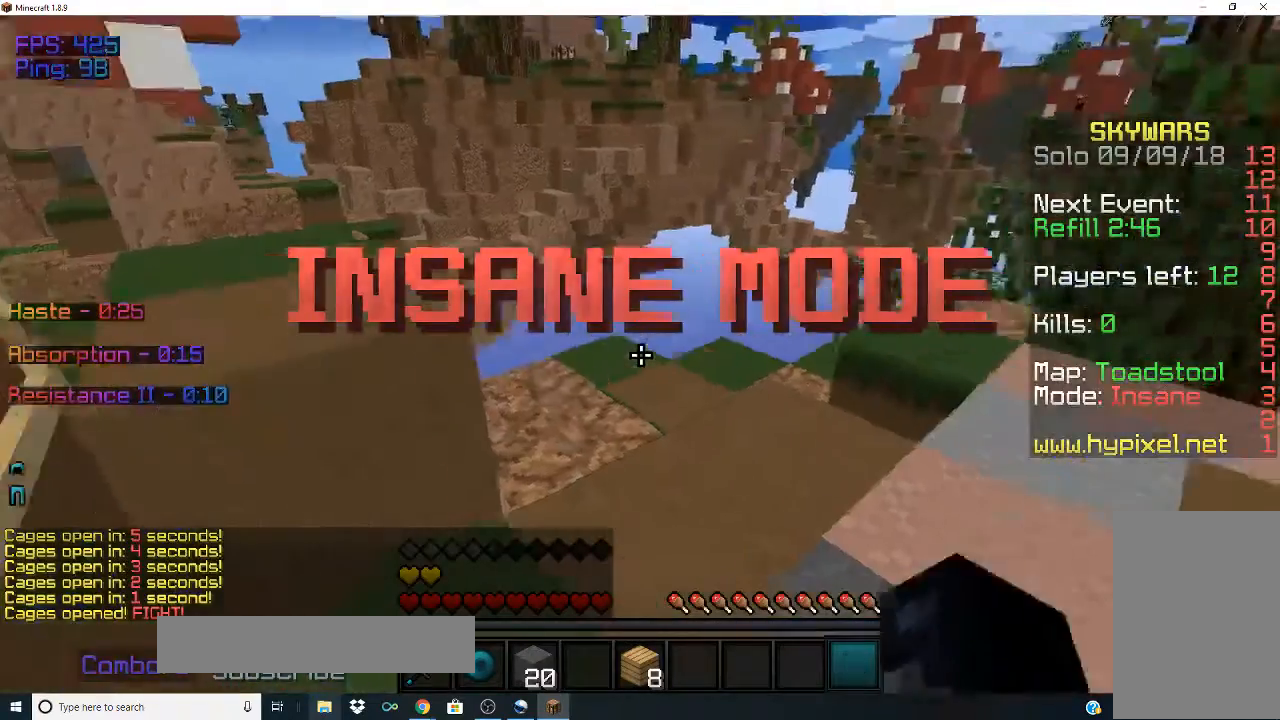
{"keys": ["w"], "mouse": [], "events": [[33, "mouse_right", "up"], [133, "w", "down"]]}
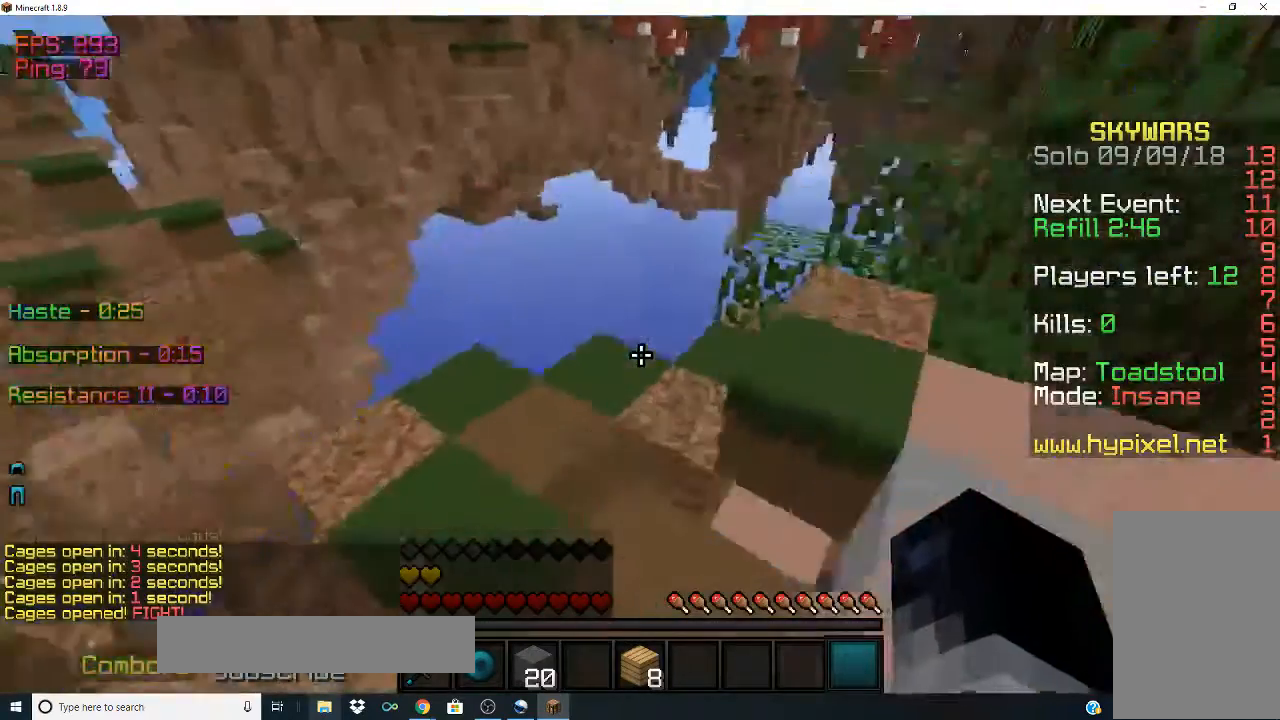
{"keys": [], "mouse": []}
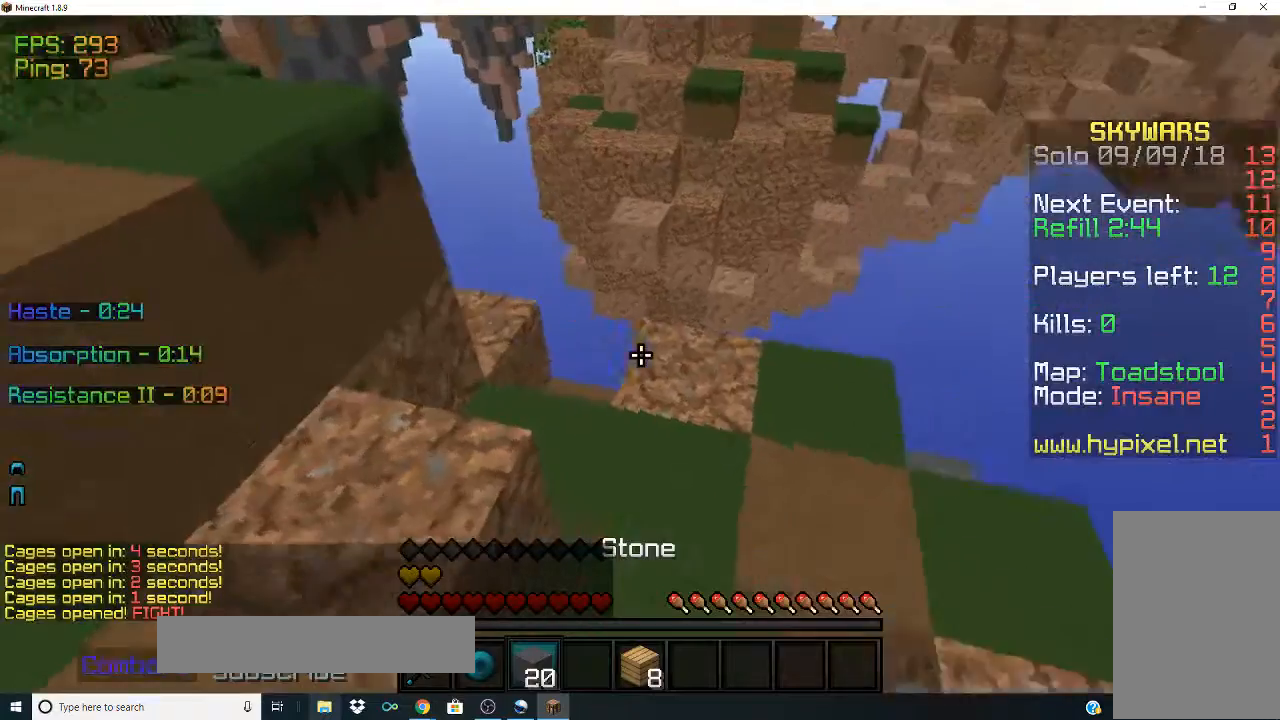
{"keys": ["space", "w"], "mouse": [], "events": [[100, "mouse_right", "down"], [233, "w", "down"], [267, "mouse_right", "up"], [267, "space", "down"]]}
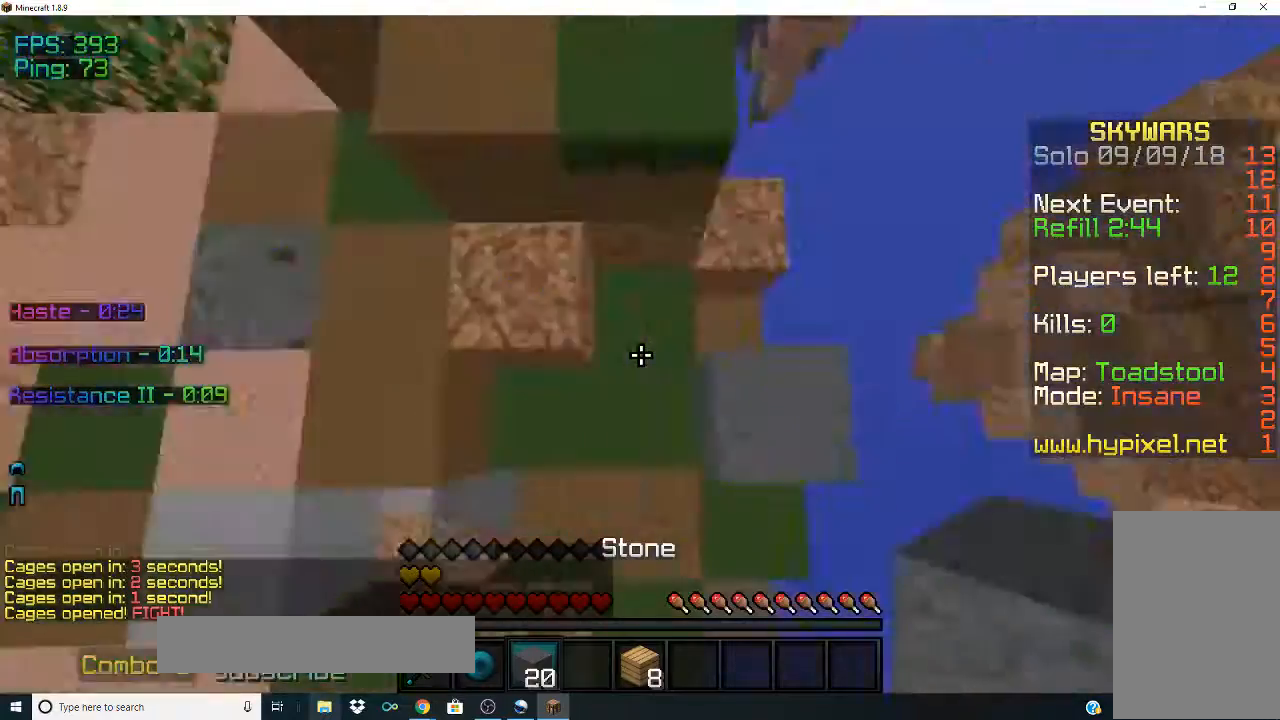
{"keys": ["s"], "mouse": ["right"], "events": [[33, "space", "up"], [67, "w", "up"], [100, "mouse_right", "down"], [133, "s", "down"]]}
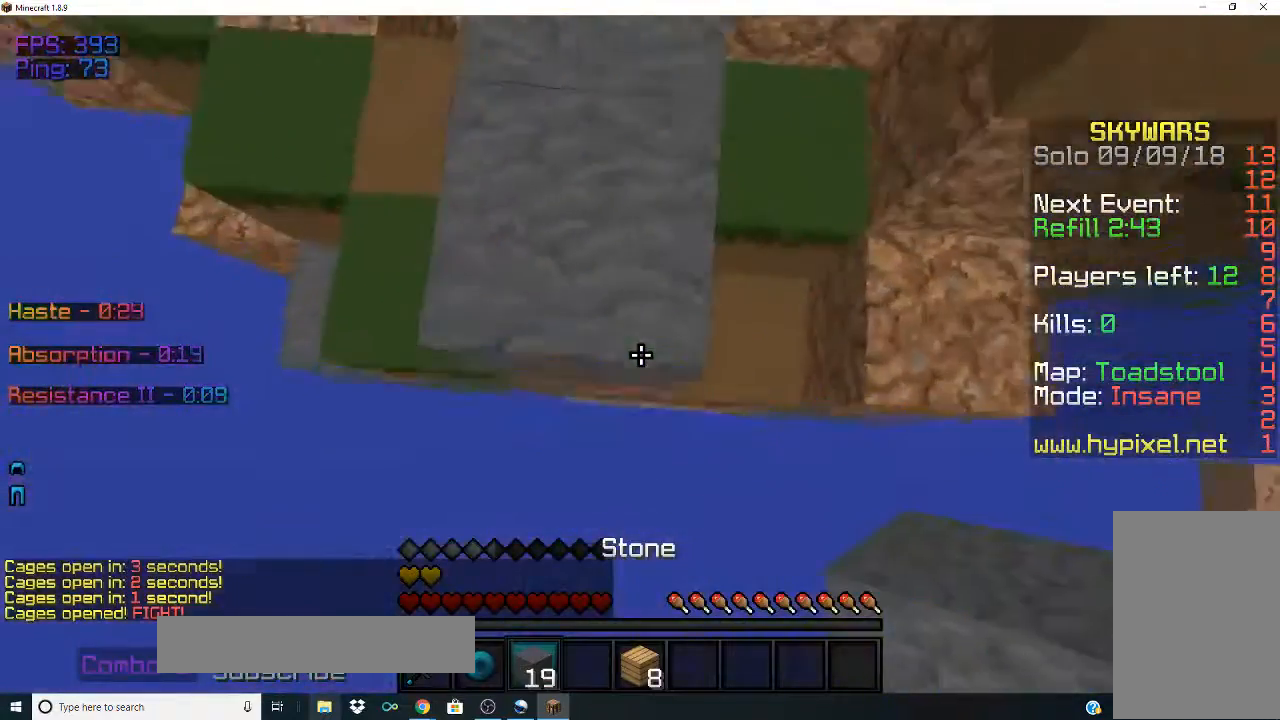
{"keys": ["s"], "mouse": ["right"], "events": []}
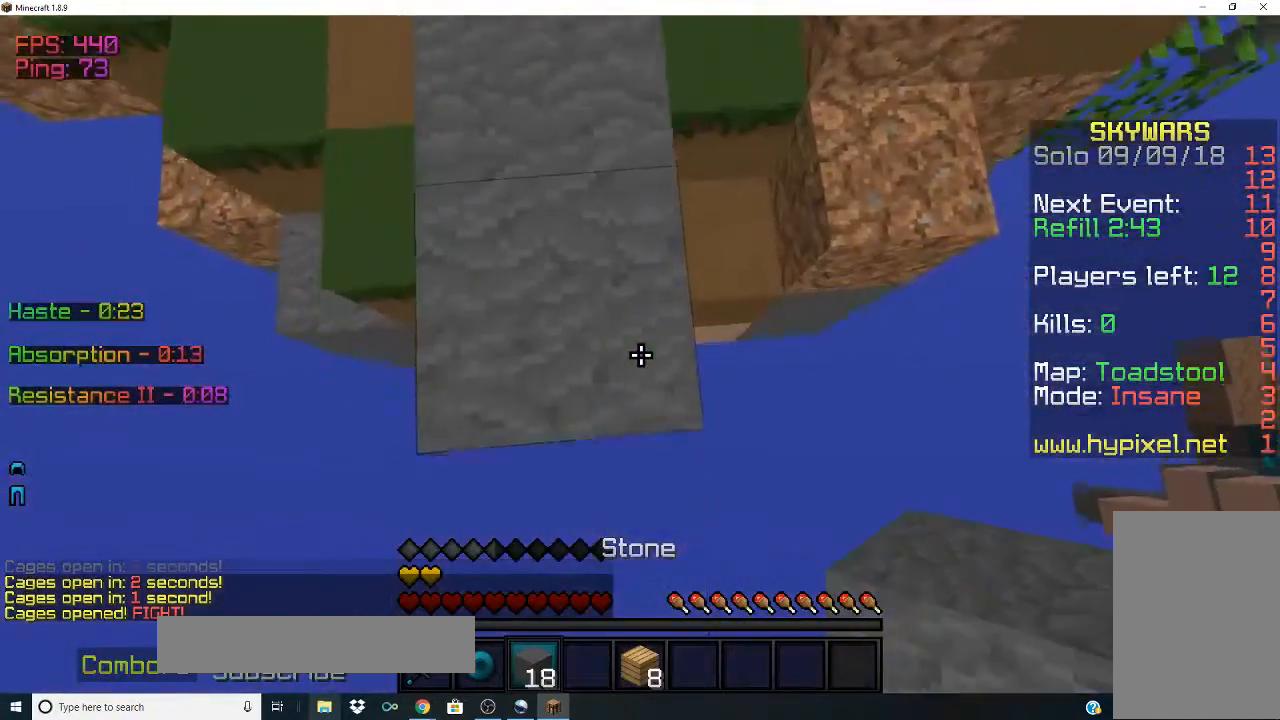
{"keys": ["s"], "mouse": ["right"], "events": []}
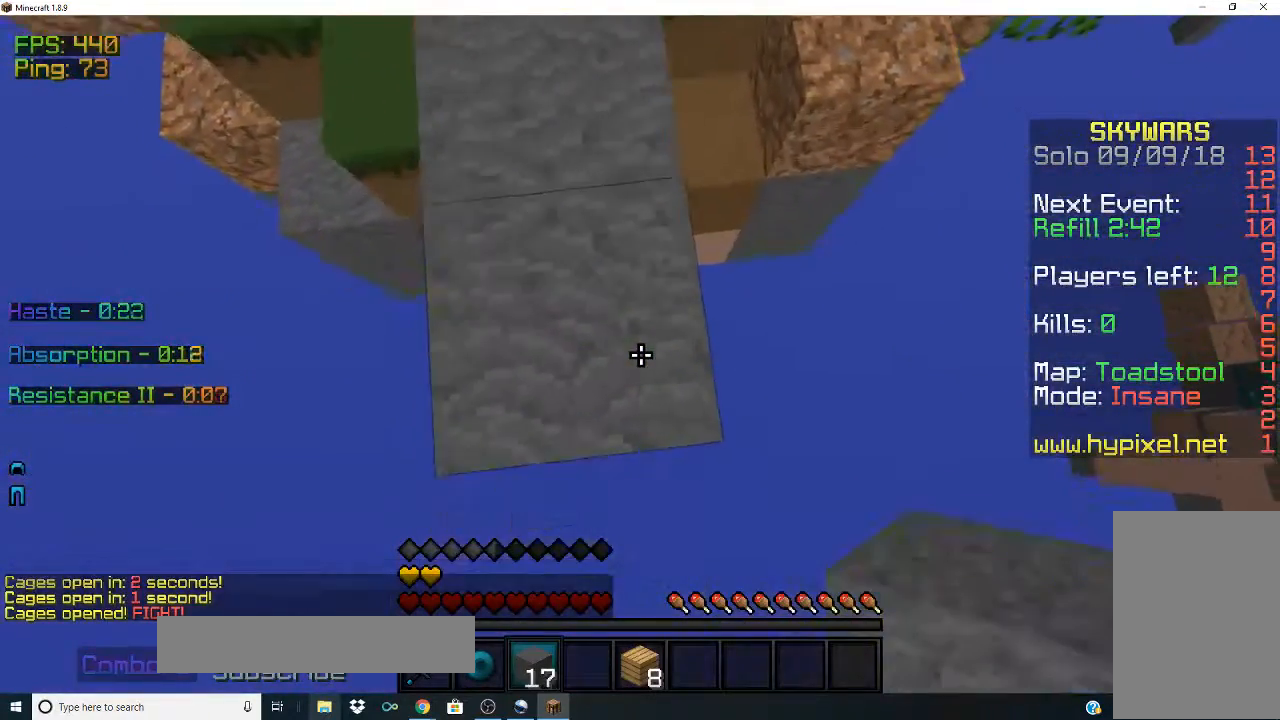
{"keys": ["s"], "mouse": ["right"], "events": []}
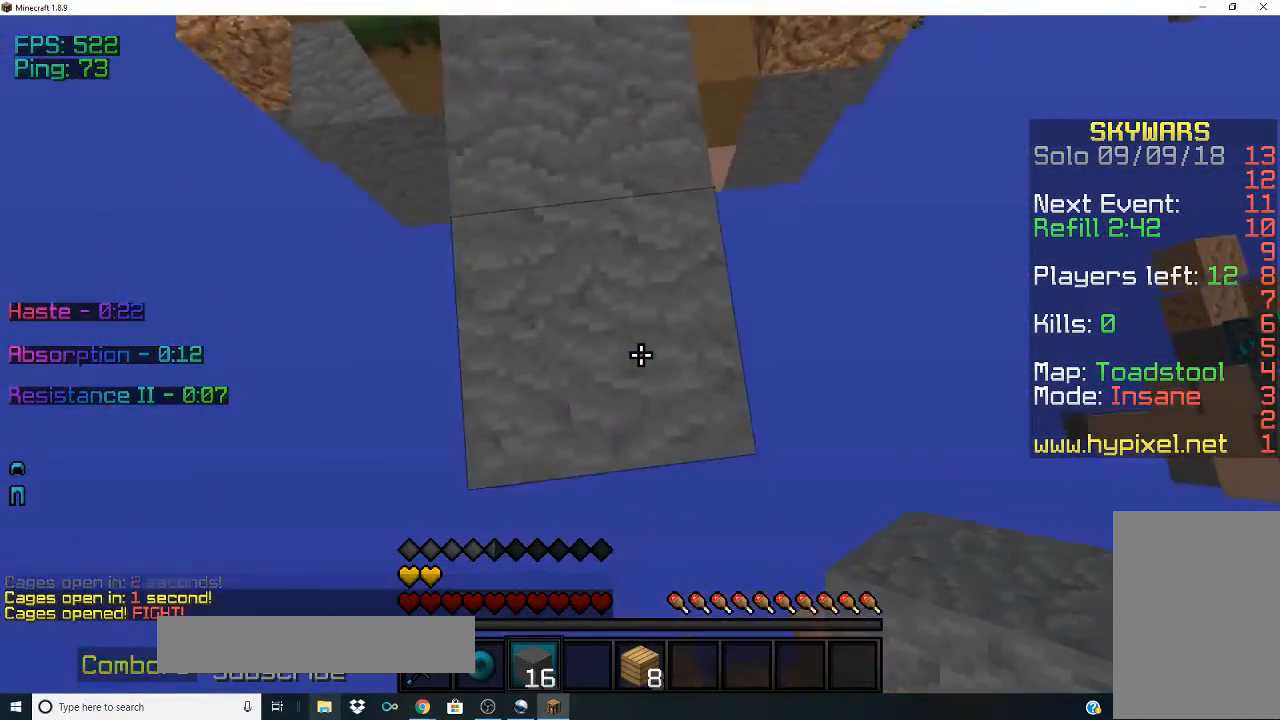
{"keys": ["s"], "mouse": ["right"], "events": []}
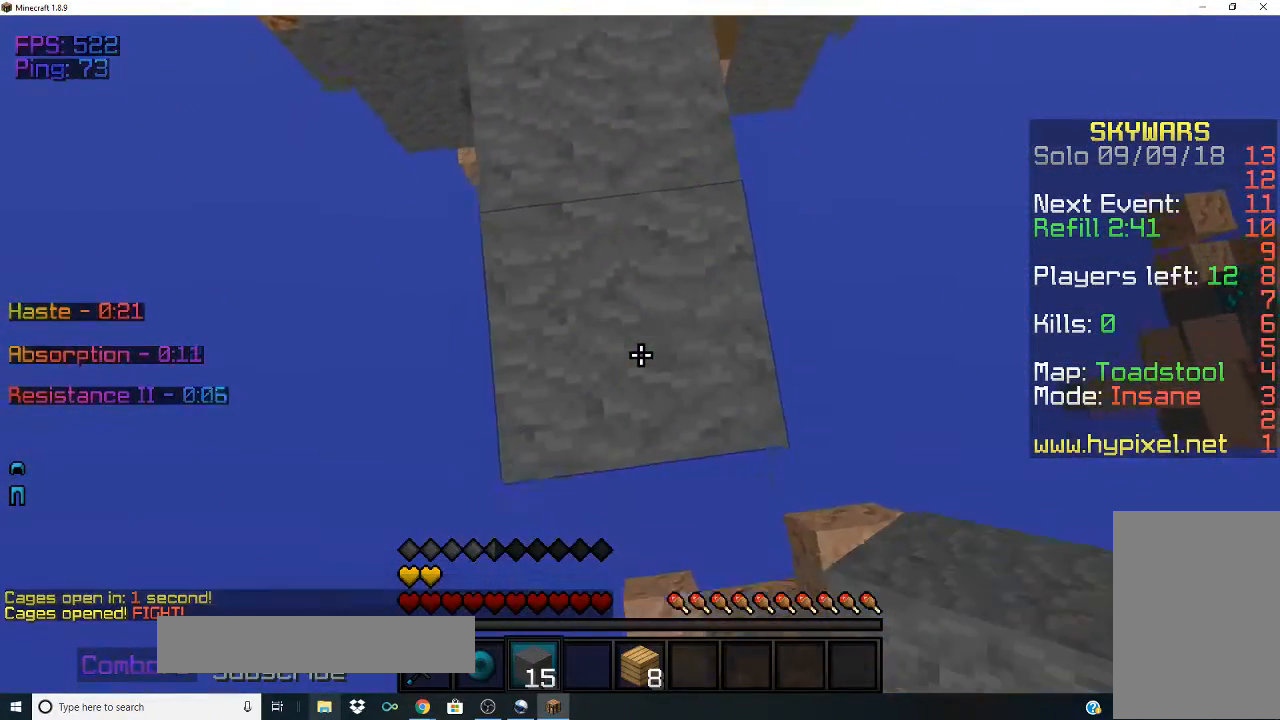
{"keys": [], "mouse": [], "events": [[400, "mouse_right", "up"], [500, "s", "up"]]}
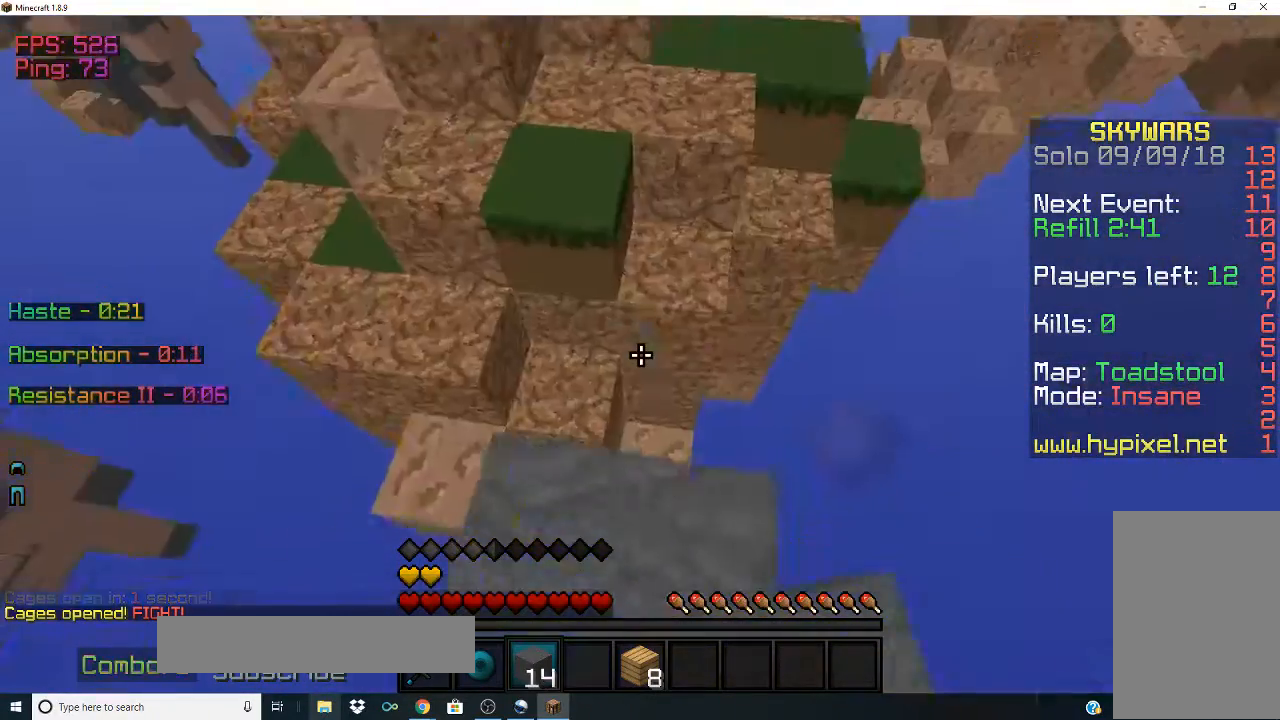
{"keys": ["w"], "mouse": [], "events": [[133, "w", "down"], [167, "space", "down"], [433, "space", "up"]]}